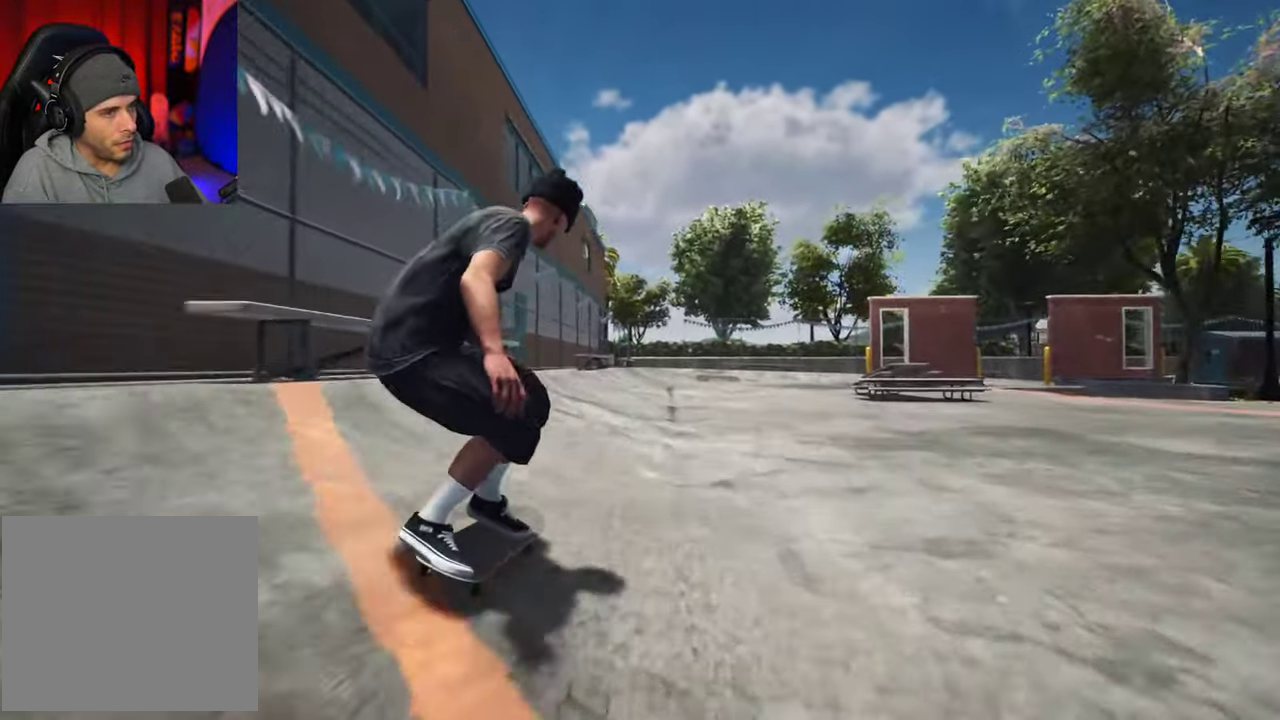
Gameplay with a controller (Xbox layout); each line is a JSON object with the inputs held at the frame after it (dt_ms = milliseconds from this image to that frame). "events" lists button and stick changes between this image and that frame as [ms after this image, input, new state], when the widget could be followed in between. This overlay highlights the sticks when they move; stick clicks (L3 R3) are not distinguishable. Not read: L3 R3.
{"dt_ms": 300, "buttons": ["R2"], "left_stick": "center", "right_stick": "center"}
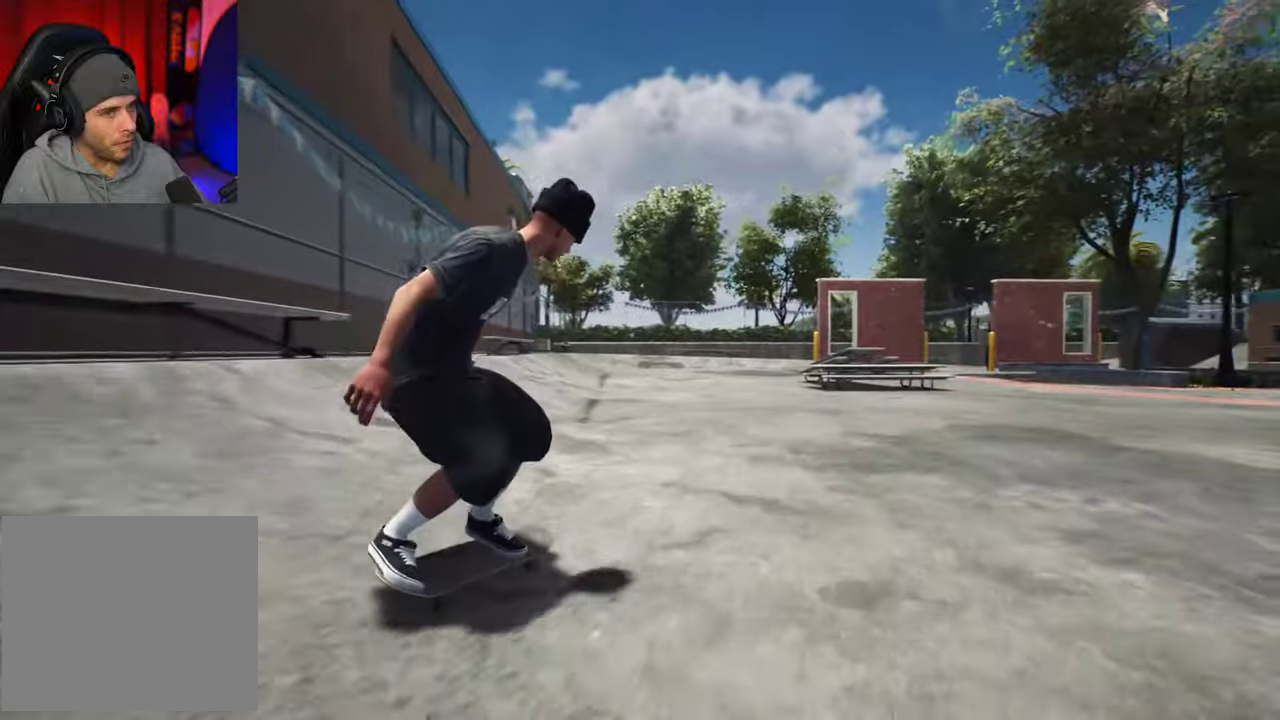
{"dt_ms": 400, "buttons": ["L2"], "left_stick": "center", "right_stick": "center", "events": [[216, "R2", "up"], [300, "L2", "down"]]}
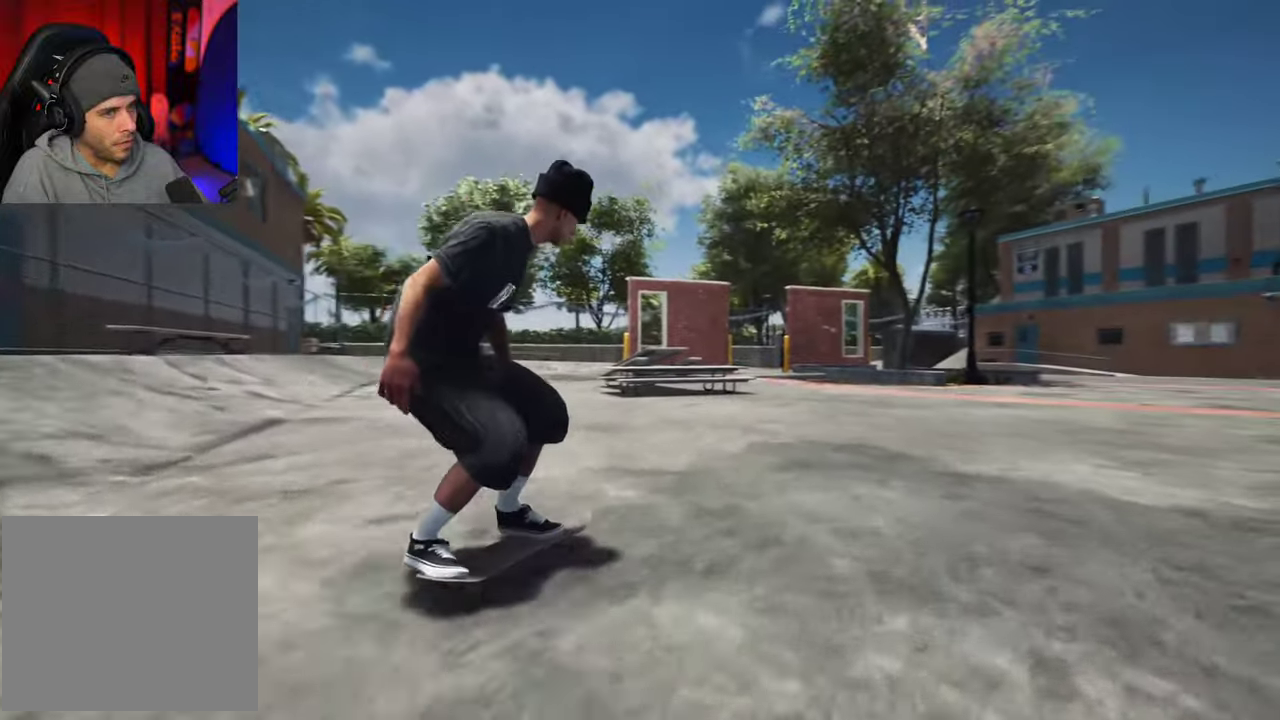
{"dt_ms": 700, "buttons": [], "left_stick": "center", "right_stick": "down", "events": [[116, "L2", "up"], [216, "L2", "down"], [216, "right_stick", "down"], [316, "L2", "up"], [450, "L2", "down"], [550, "L2", "up"]]}
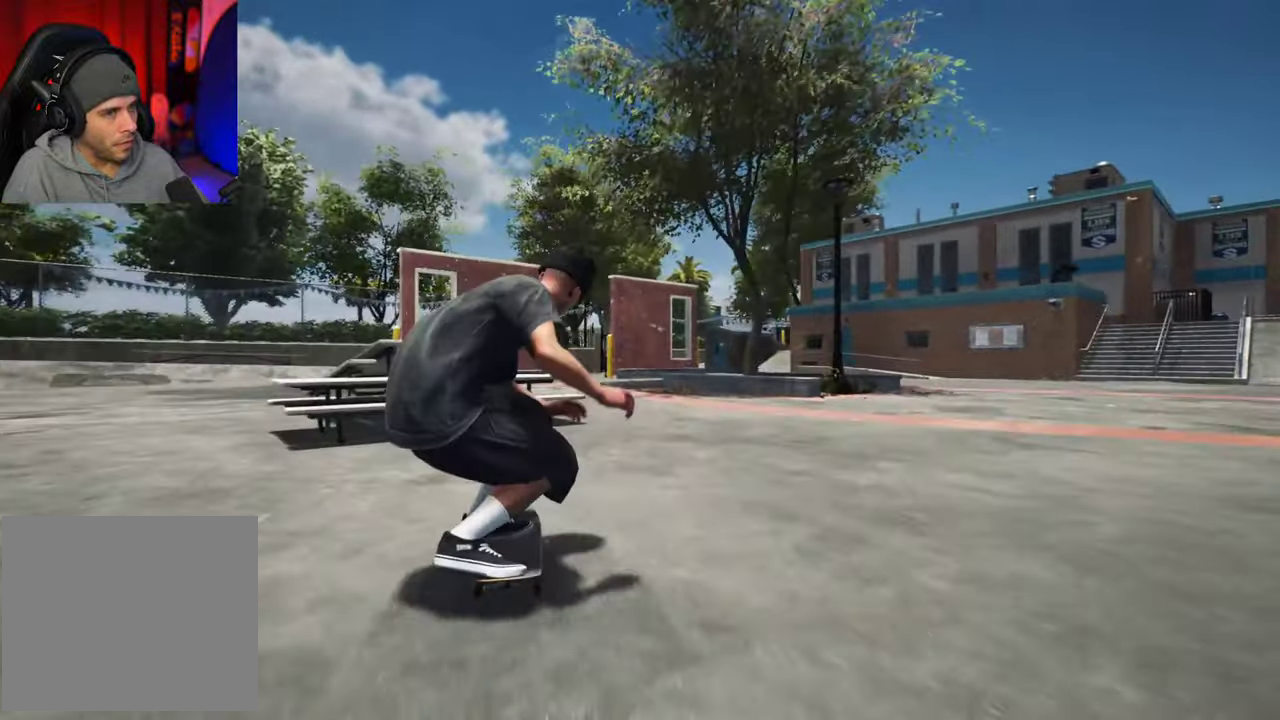
{"dt_ms": 400, "buttons": [], "left_stick": "up", "right_stick": "up", "events": [[150, "left_stick", "up"], [183, "L2", "down"], [200, "right_stick", "center"], [233, "L2", "up"], [266, "left_stick", "center"], [350, "left_stick", "up"], [350, "right_stick", "up"]]}
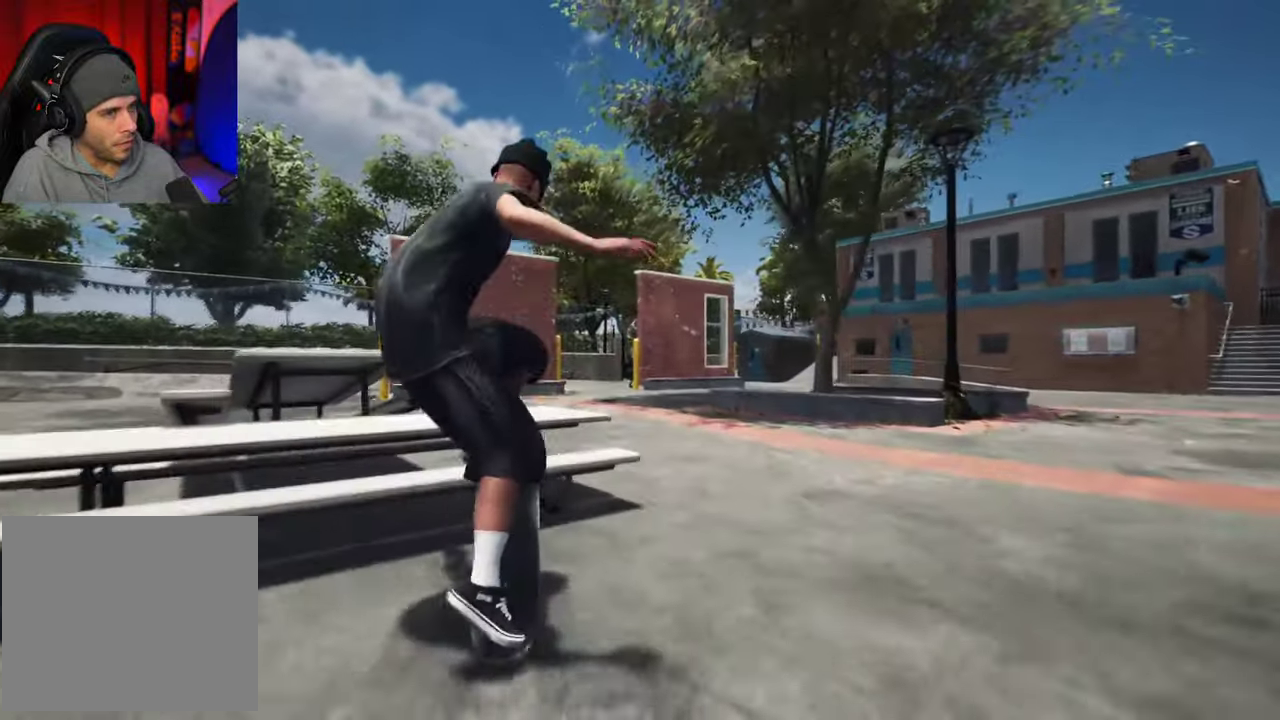
{"dt_ms": 300, "buttons": [], "left_stick": "up", "right_stick": "up", "events": []}
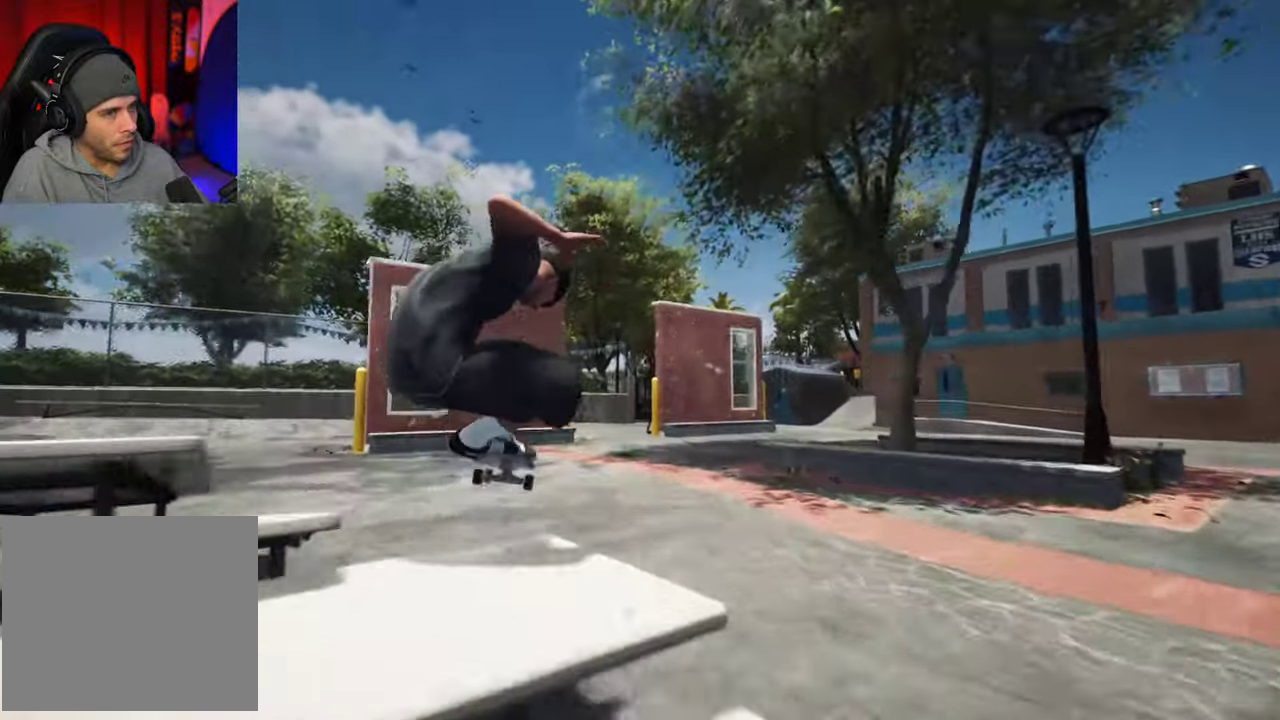
{"dt_ms": 600, "buttons": ["R2", "DPAD_RIGHT"], "left_stick": "center", "right_stick": "center"}